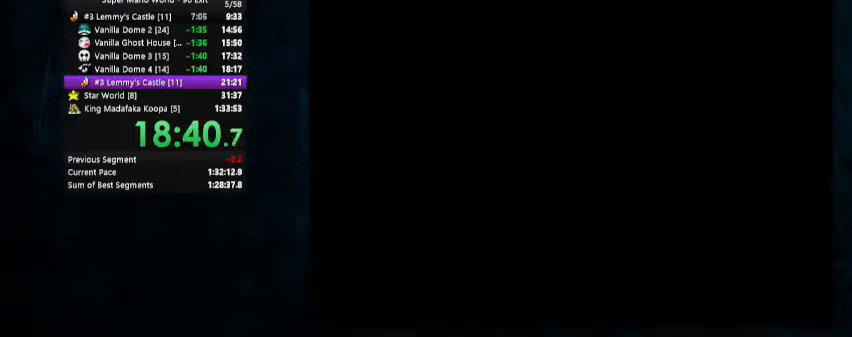
Gameplay with a controller (Nintendo layout); each line is a JSON object with the inputs held at the frame after it. "events" lists button and stick changes between this image and that frame as [ms after this image, input, new state], when the widget could be followed in between. Not read: L1 L3 R1 R3.
{"buttons": ["X", "Y", "DPAD_RIGHT"], "events": []}
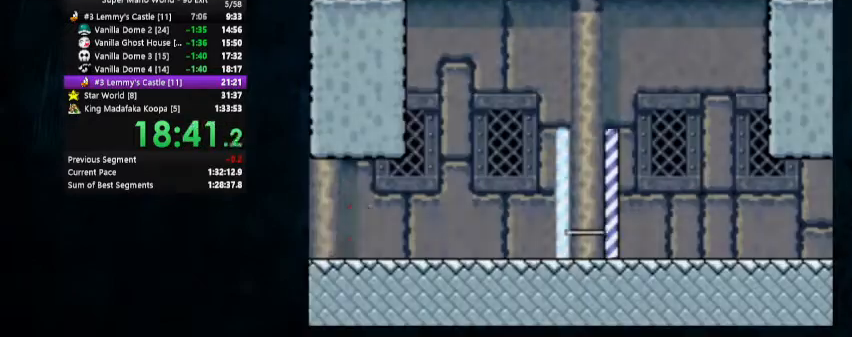
{"buttons": ["X", "Y", "DPAD_RIGHT"], "events": []}
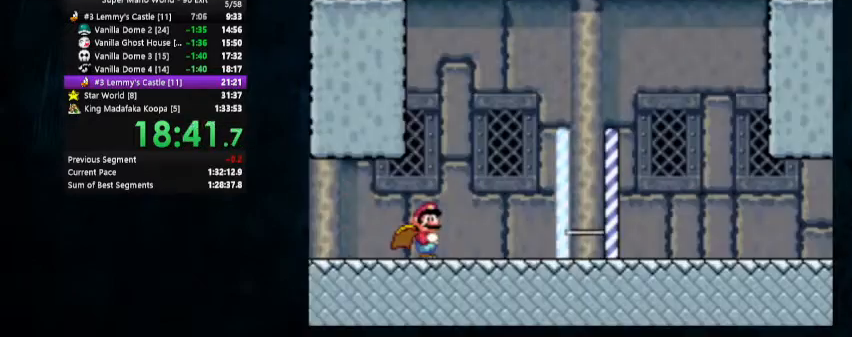
{"buttons": ["X", "Y", "DPAD_RIGHT"], "events": []}
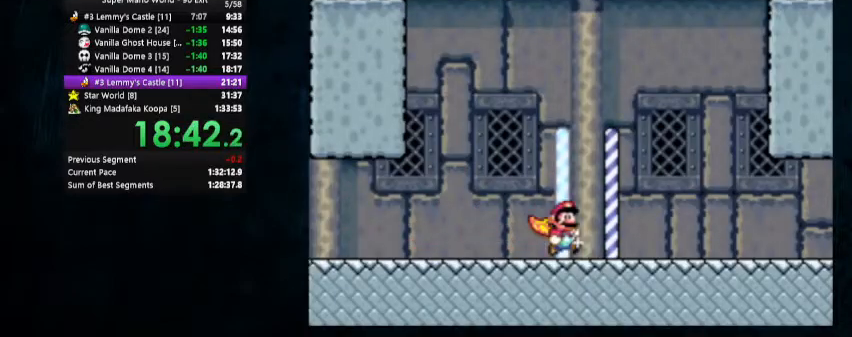
{"buttons": ["X", "Y", "DPAD_RIGHT"], "events": []}
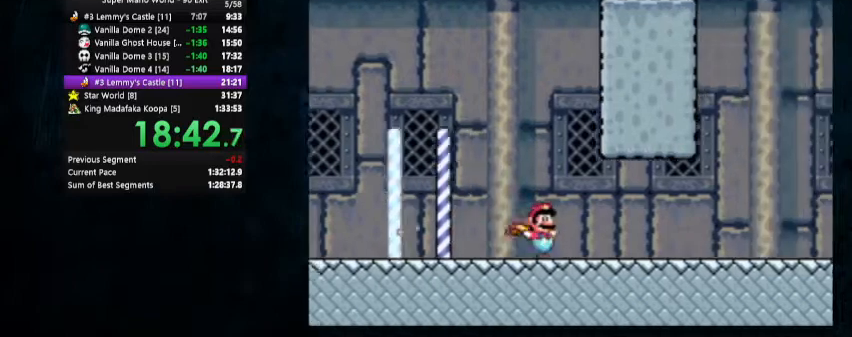
{"buttons": ["X", "Y", "DPAD_UP", "DPAD_RIGHT"], "events": [[433, "DPAD_UP", "down"]]}